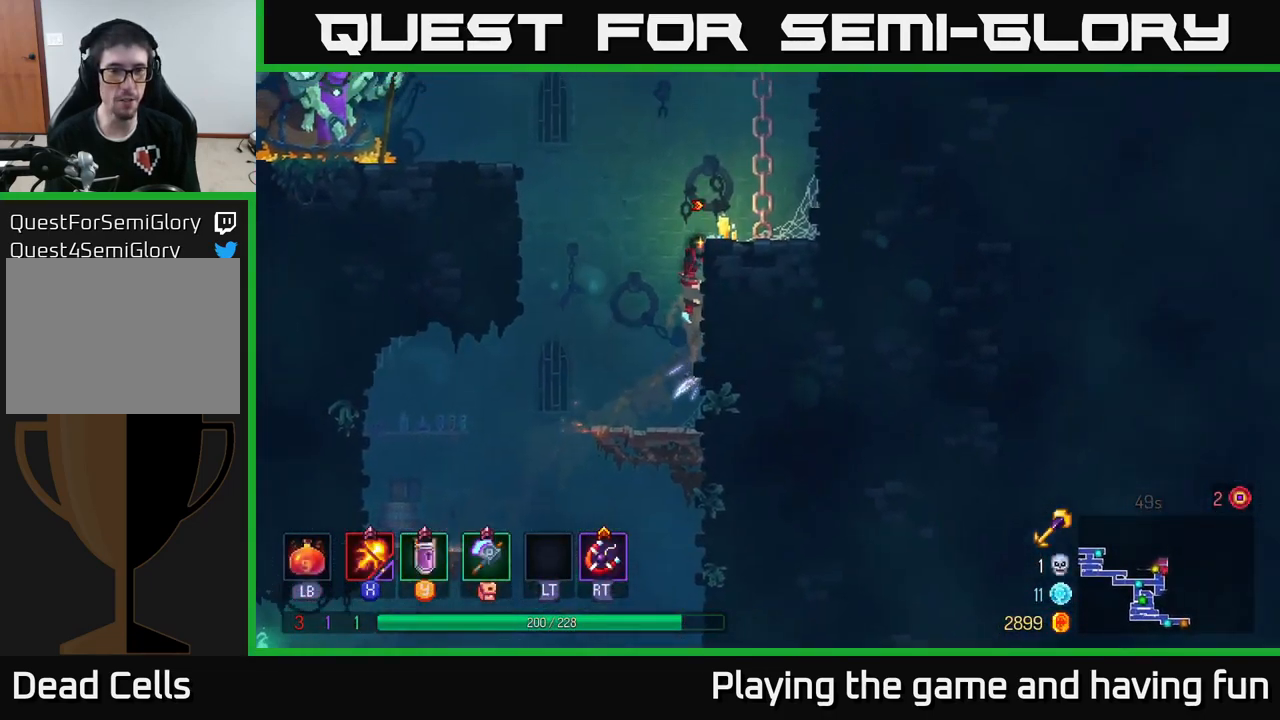
Gameplay with a controller (Xbox layout); each line is a JSON object with the inputs held at the frame after it. "events" lists button and stick changes between this image and that frame as [ms after this image, input, new state], when the widget could be followed in between.
{"buttons": ["A"], "left_stick": "left", "right_stick": "center", "events": [[250, "left_stick", "left"], [367, "A", "down"]]}
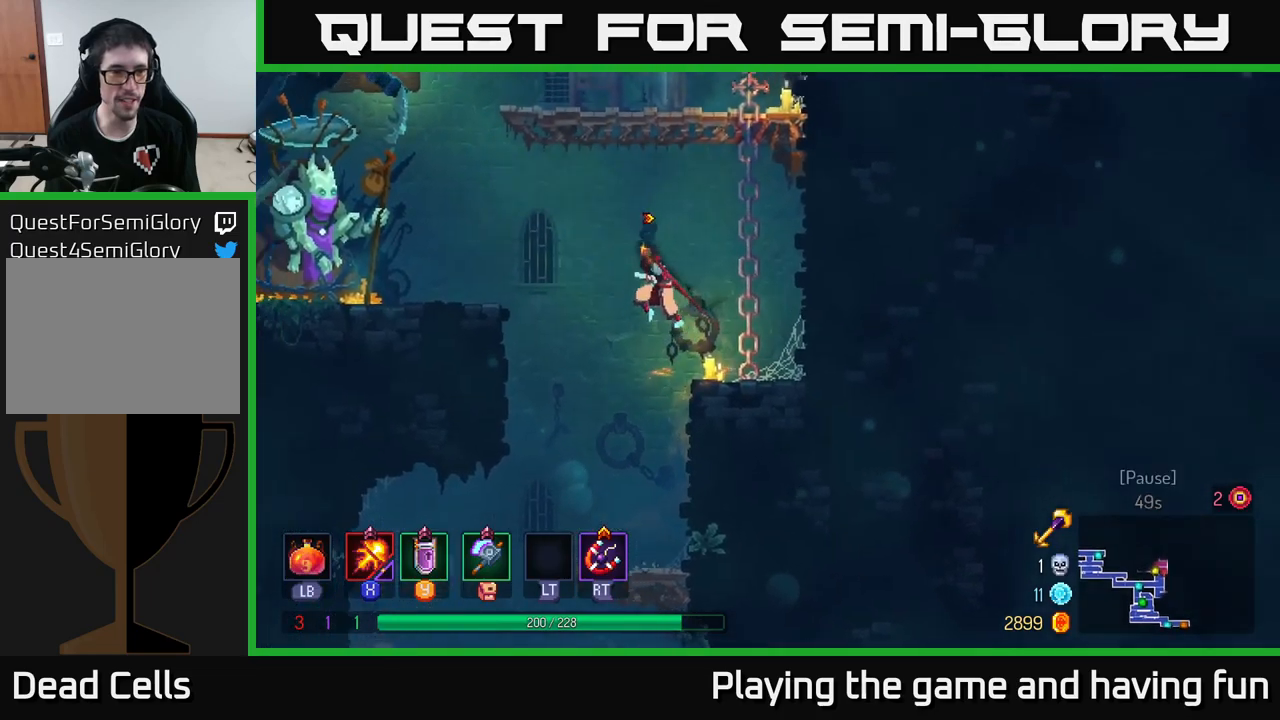
{"buttons": [], "left_stick": "left", "right_stick": "center", "events": [[67, "A", "up"], [200, "A", "down"], [284, "A", "up"]]}
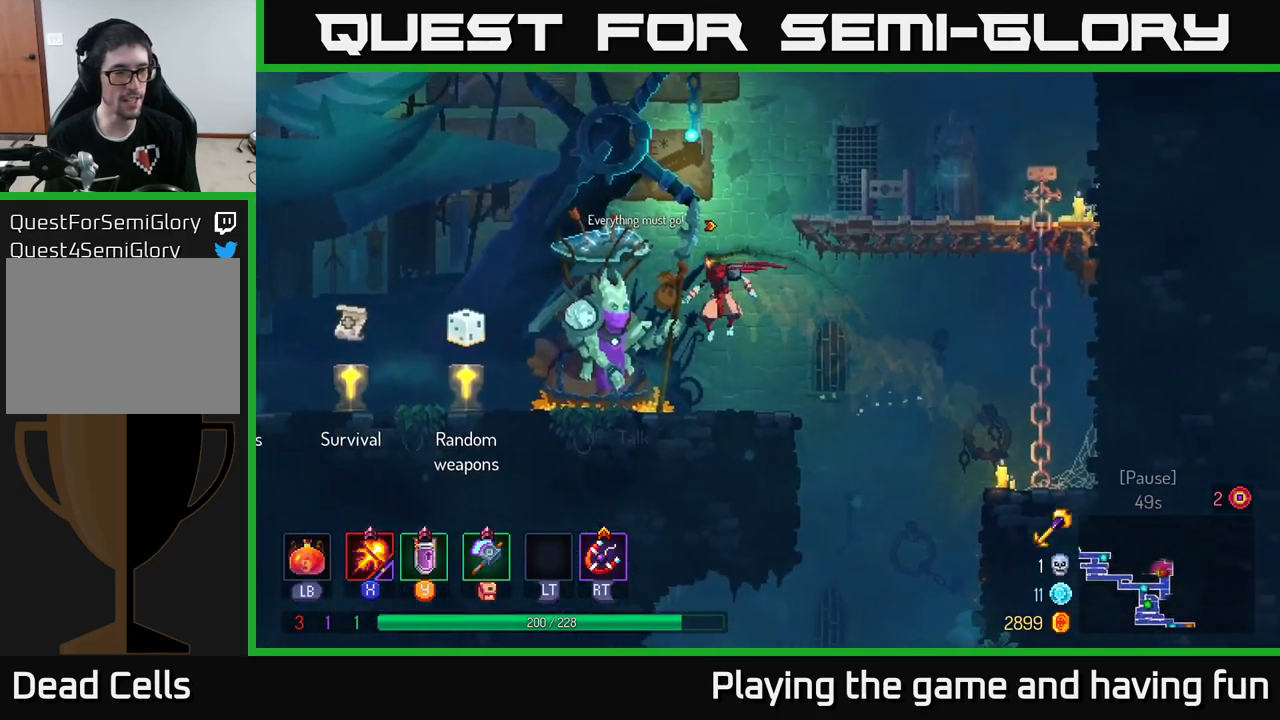
{"buttons": [], "left_stick": "left", "right_stick": "center", "events": [[84, "B", "down"], [184, "B", "up"]]}
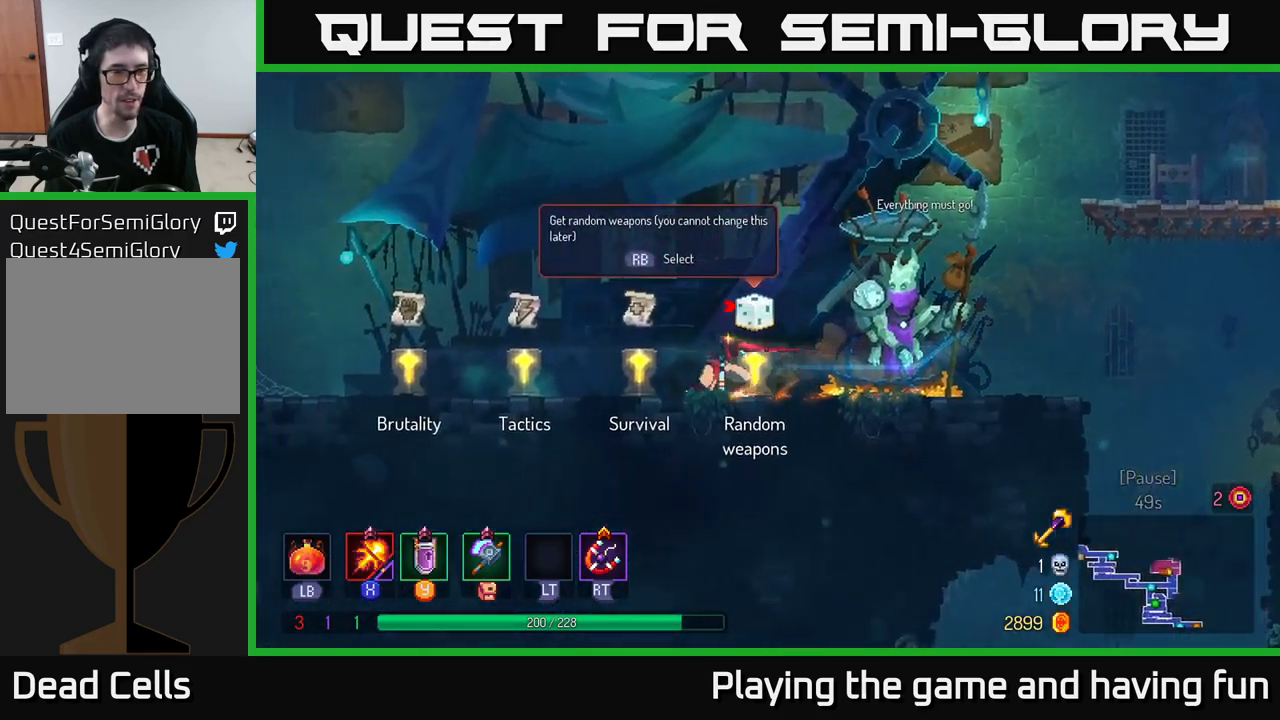
{"buttons": [], "left_stick": "center", "right_stick": "center", "events": [[117, "left_stick", "center"], [150, "R1", "down"], [267, "R1", "up"]]}
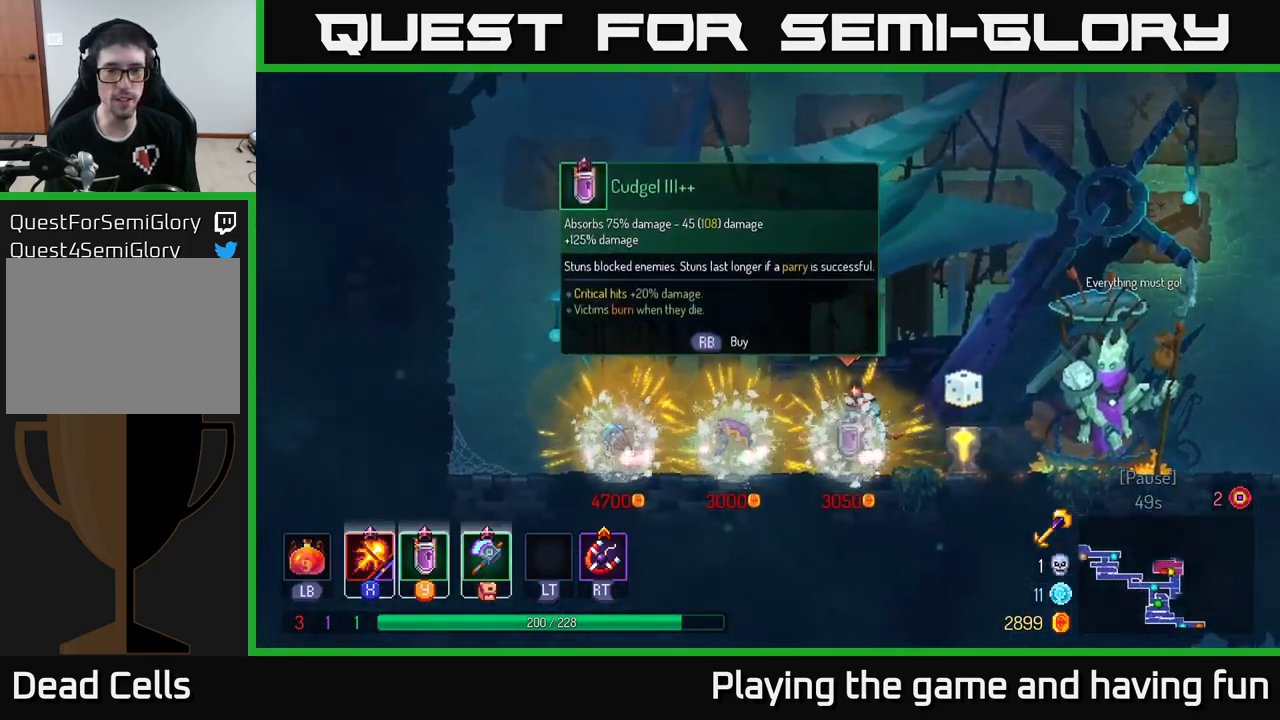
{"buttons": [], "left_stick": "right", "right_stick": "center", "events": [[367, "left_stick", "right"]]}
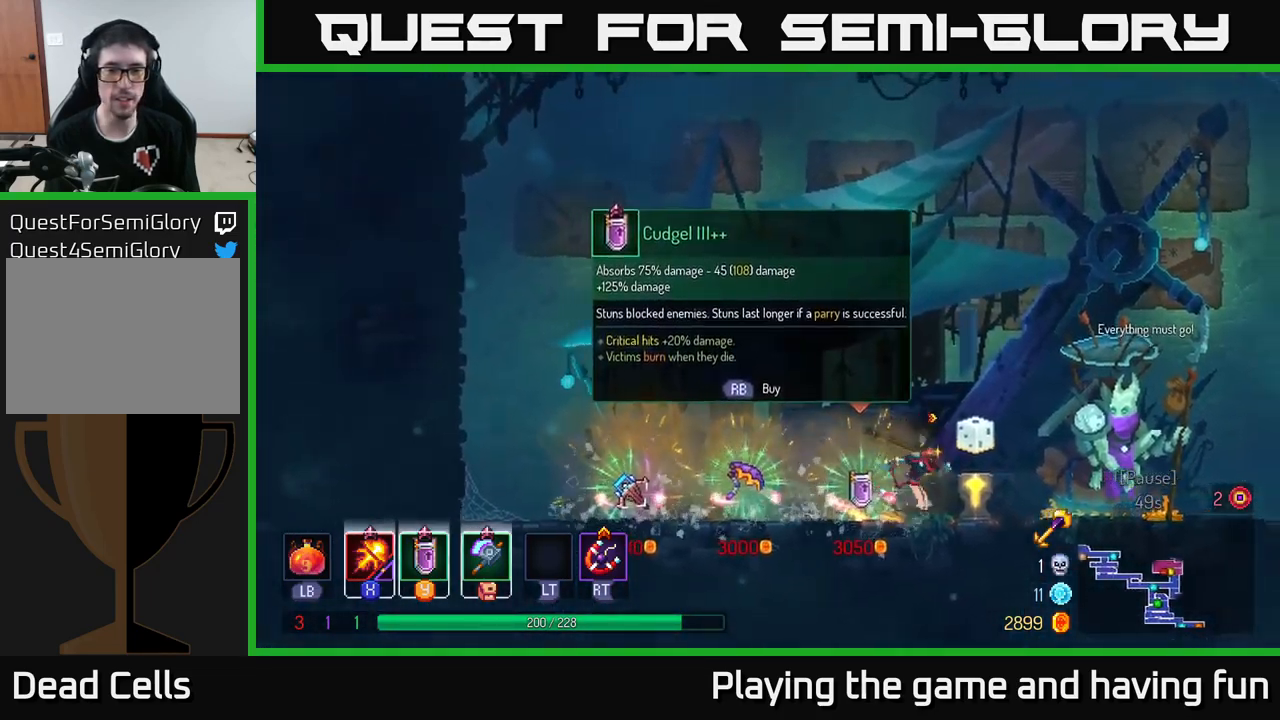
{"buttons": [], "left_stick": "right", "right_stick": "center", "events": []}
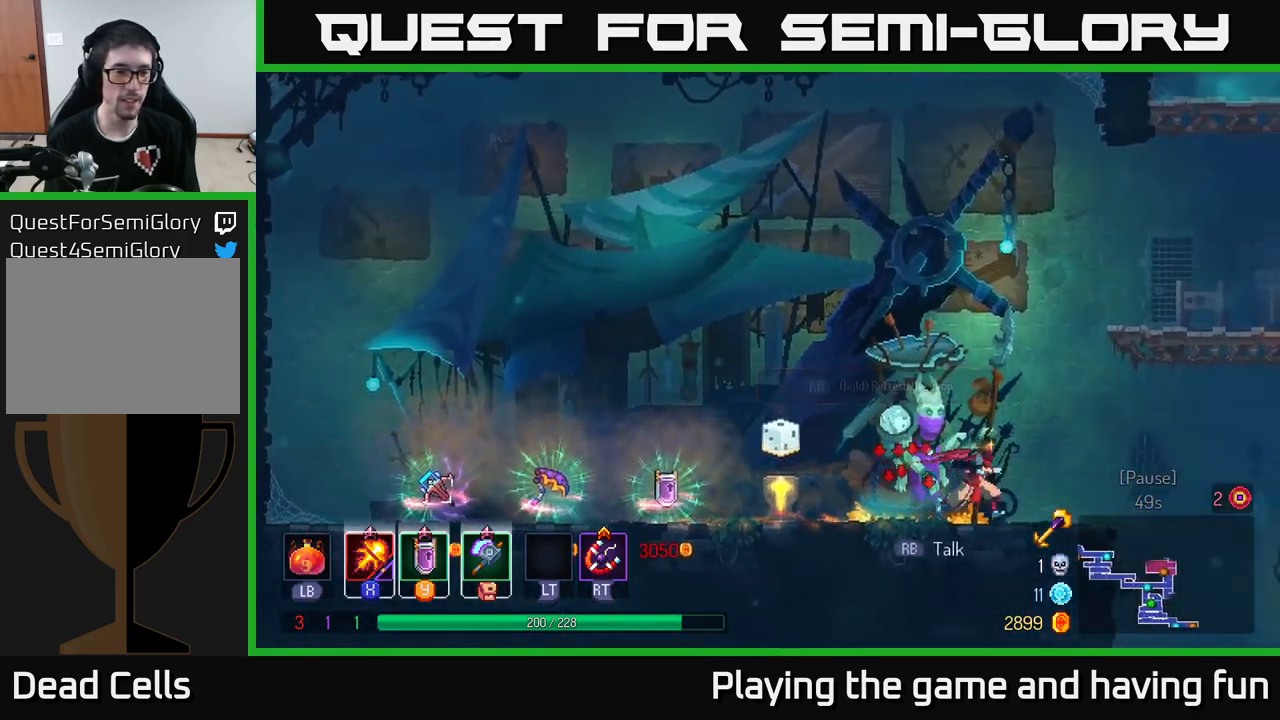
{"buttons": [], "left_stick": "up-right", "right_stick": "center", "events": [[67, "A", "down"], [184, "A", "up"], [234, "A", "down"], [417, "A", "up"], [500, "left_stick", "up-right"]]}
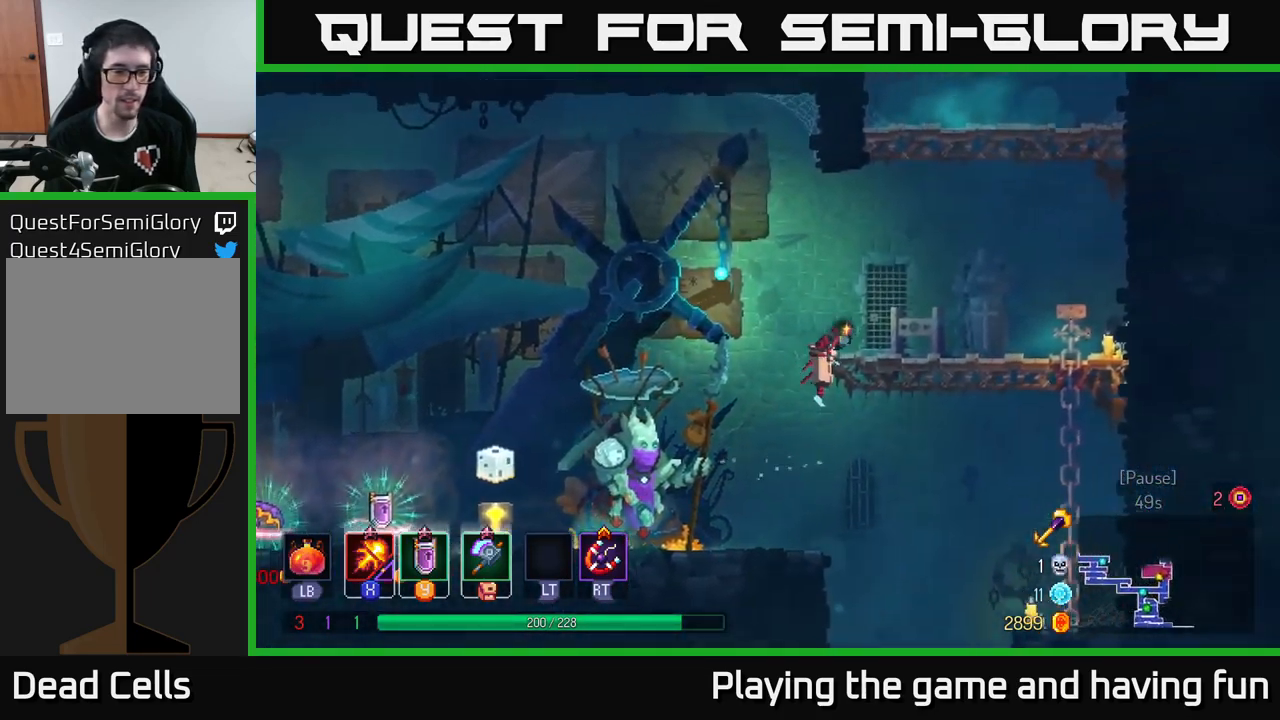
{"buttons": ["A"], "left_stick": "up-right", "right_stick": "center", "events": [[300, "A", "down"], [434, "A", "up"], [484, "A", "down"]]}
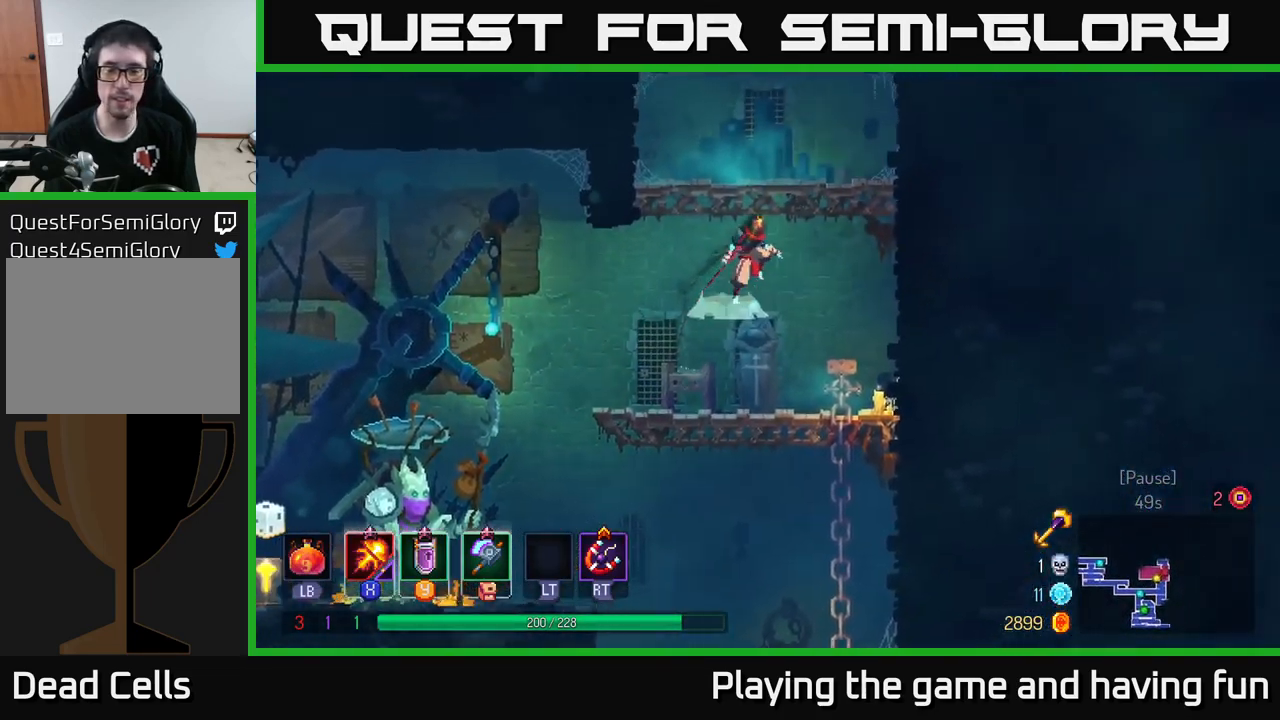
{"buttons": [], "left_stick": "up-right", "right_stick": "center", "events": [[167, "A", "up"]]}
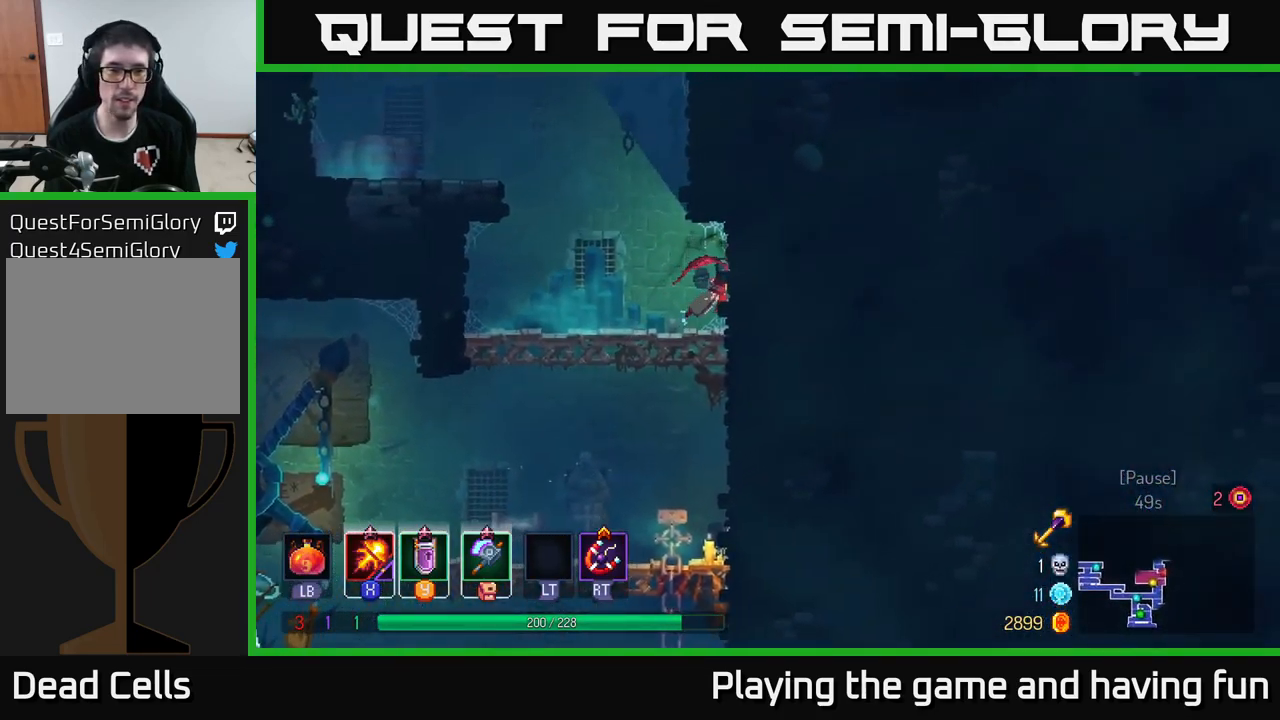
{"buttons": [], "left_stick": "left", "right_stick": "center", "events": [[100, "left_stick", "left"], [317, "A", "down"], [467, "A", "up"]]}
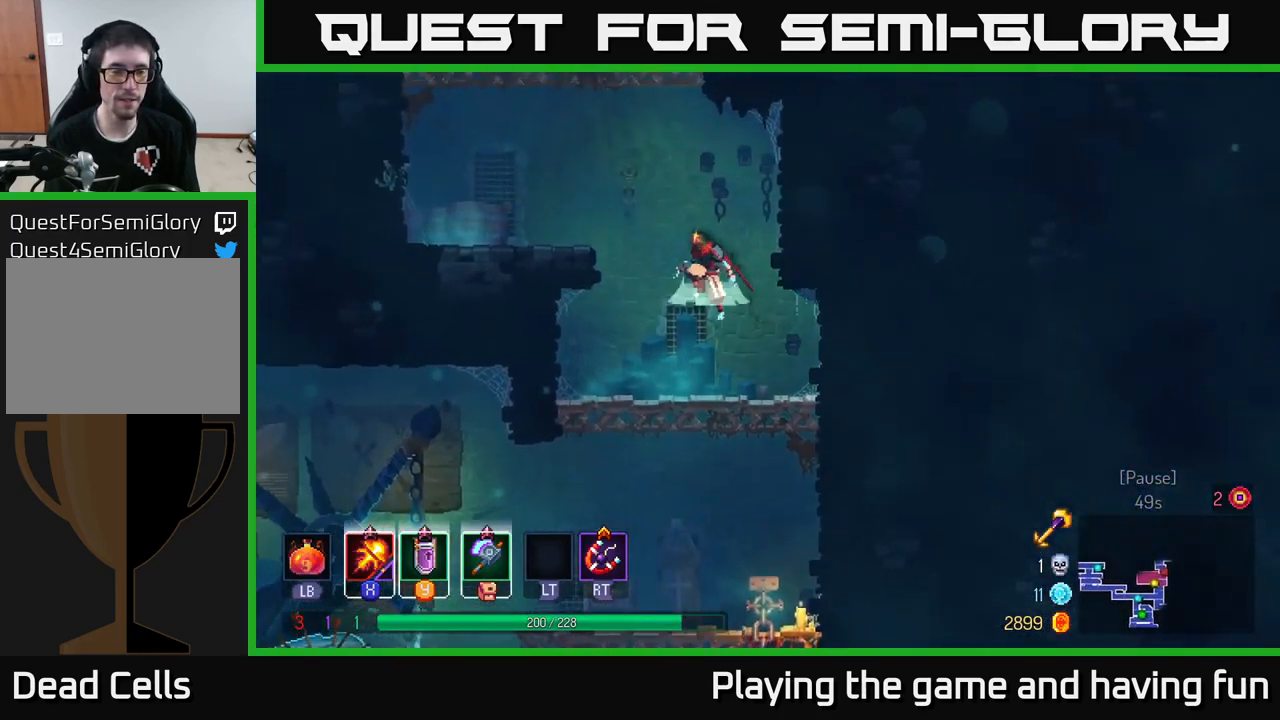
{"buttons": ["A"], "left_stick": "left", "right_stick": "center", "events": [[17, "A", "down"], [183, "A", "up"], [450, "A", "down"]]}
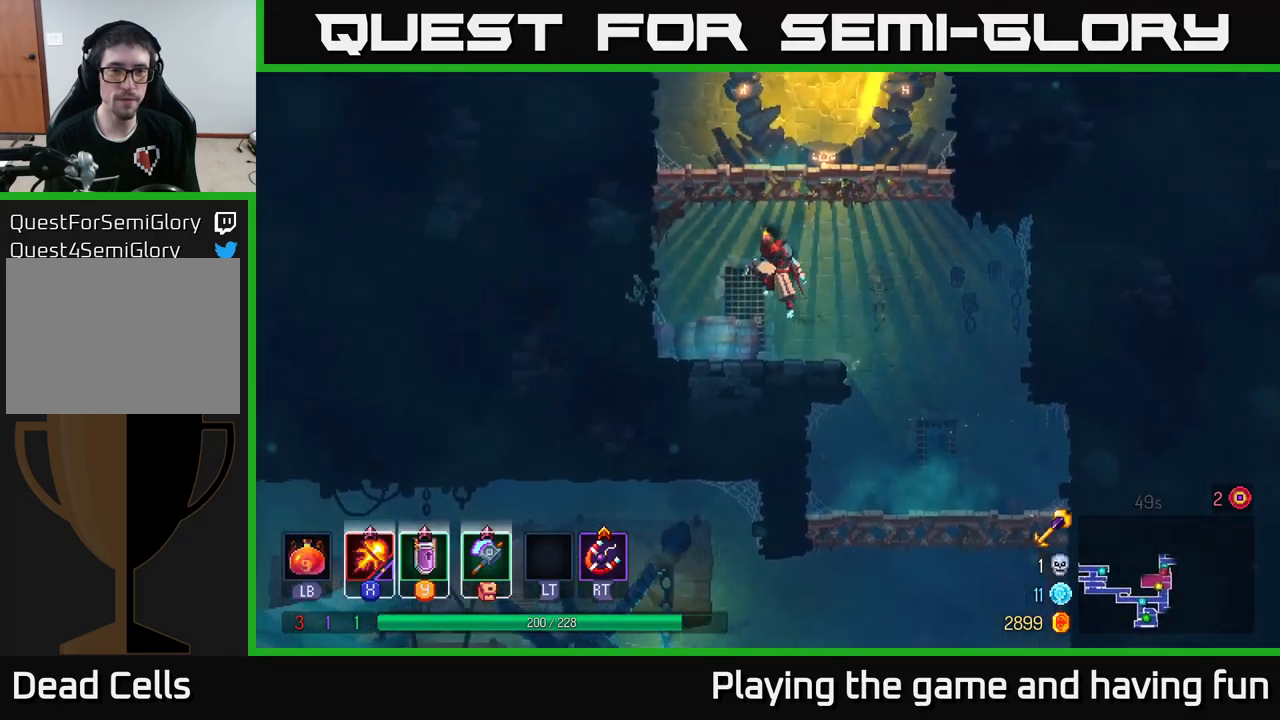
{"buttons": ["A"], "left_stick": "up", "right_stick": "center", "events": [[100, "left_stick", "up"], [116, "A", "up"], [150, "left_stick", "up-right"], [466, "left_stick", "up"], [483, "A", "down"]]}
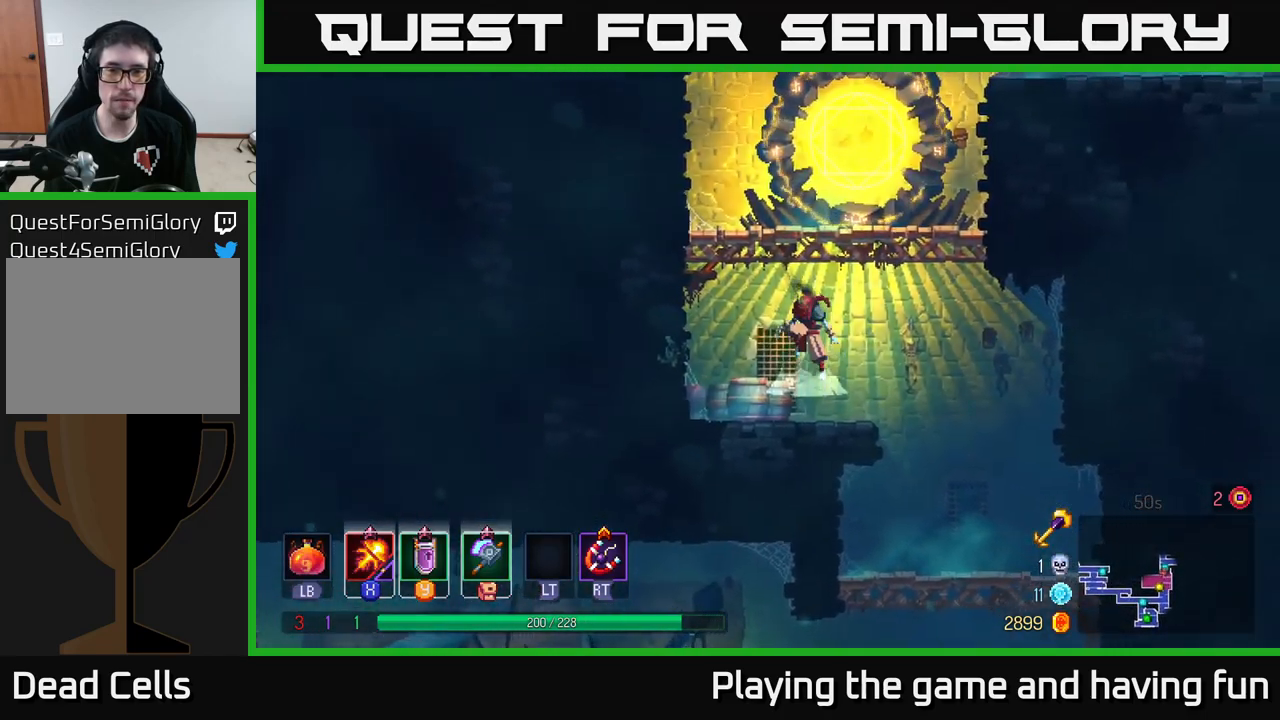
{"buttons": [], "left_stick": "center", "right_stick": "center", "events": [[33, "left_stick", "up-left"], [150, "left_stick", "center"], [166, "A", "up"], [200, "A", "down"], [266, "left_stick", "right"], [300, "A", "up"], [466, "left_stick", "center"]]}
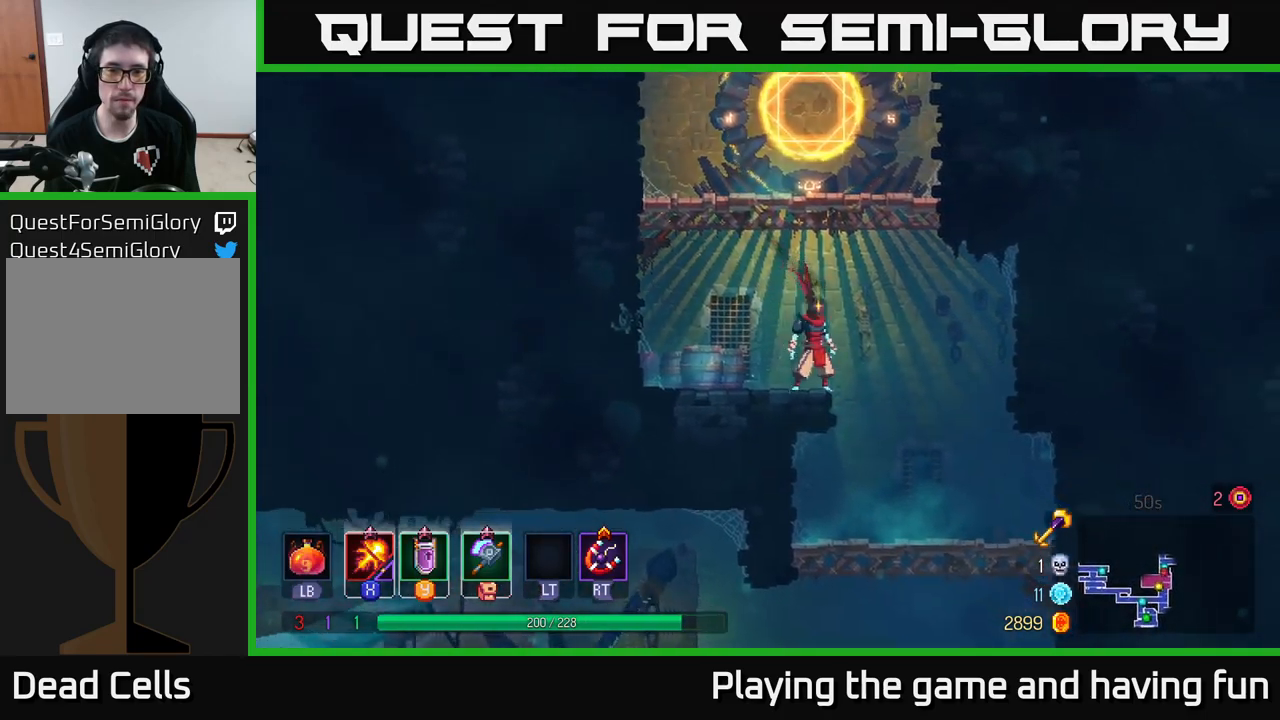
{"buttons": [], "left_stick": "up-right", "right_stick": "center", "events": [[100, "A", "down"], [216, "A", "up"], [250, "A", "down"], [350, "left_stick", "up-right"], [400, "A", "up"]]}
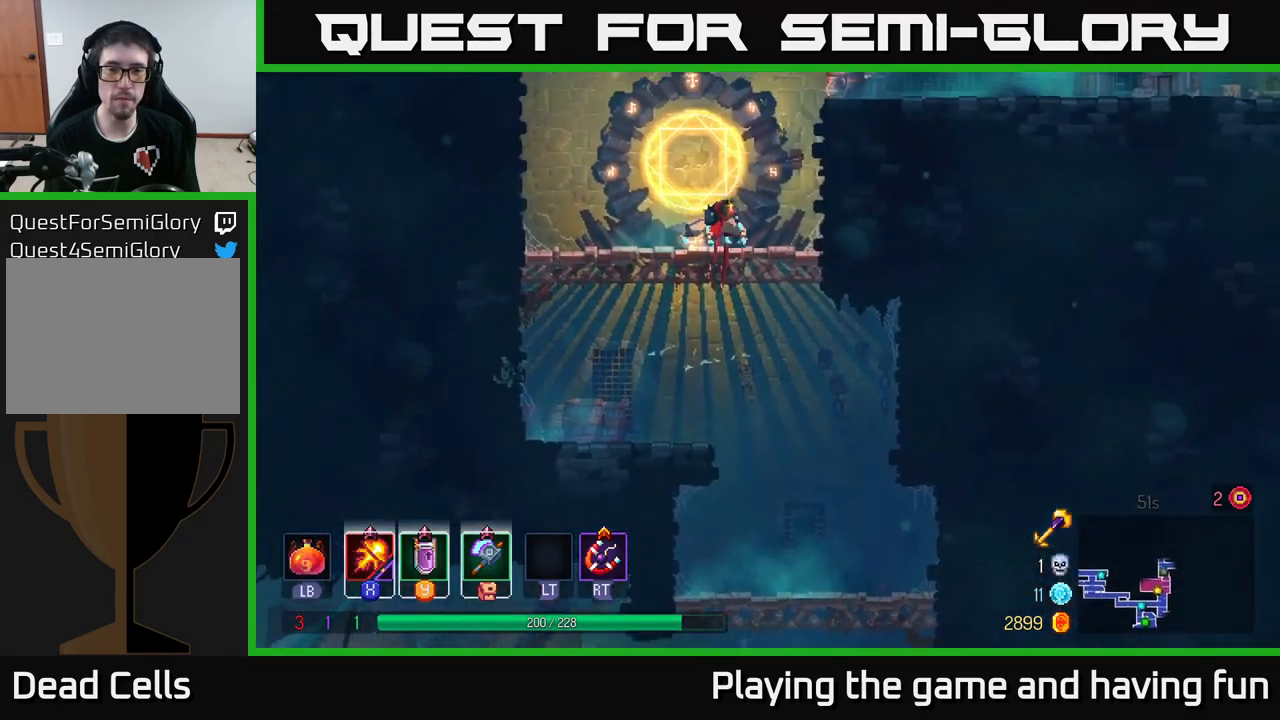
{"buttons": [], "left_stick": "up-right", "right_stick": "center", "events": [[266, "A", "down"], [433, "A", "up"]]}
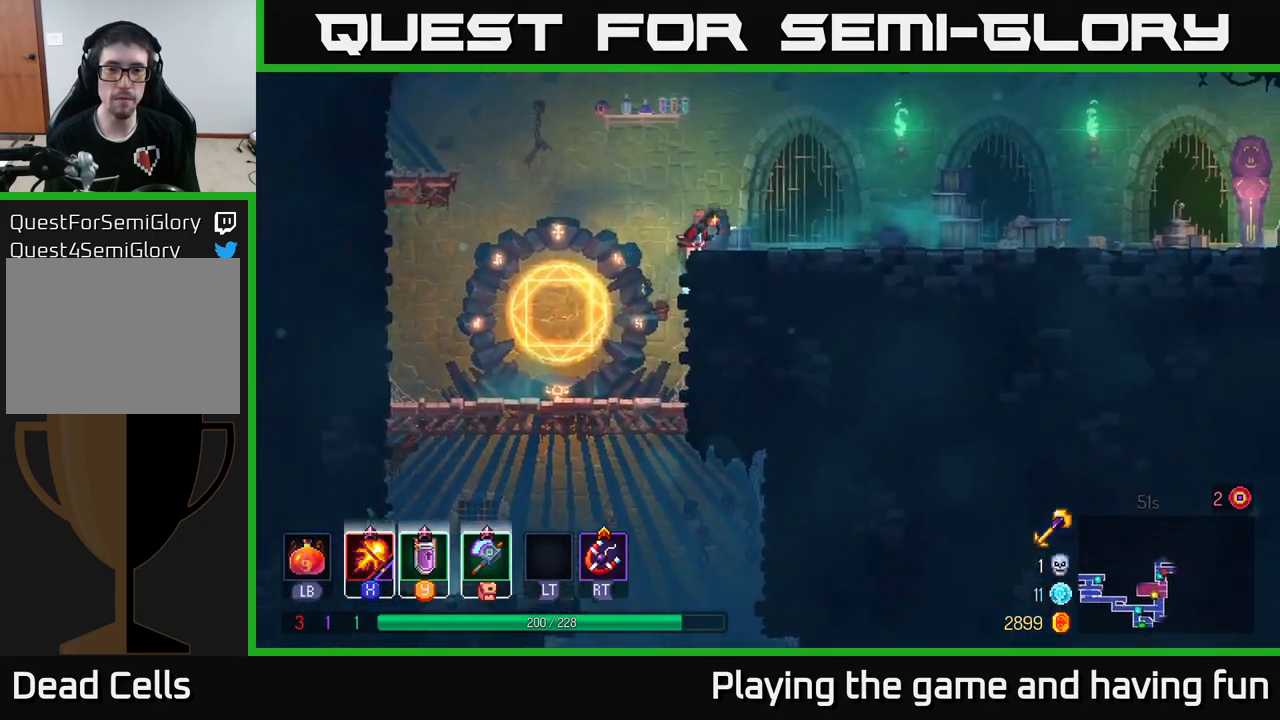
{"buttons": [], "left_stick": "right", "right_stick": "center", "events": [[116, "B", "down"], [200, "left_stick", "right"], [283, "B", "up"]]}
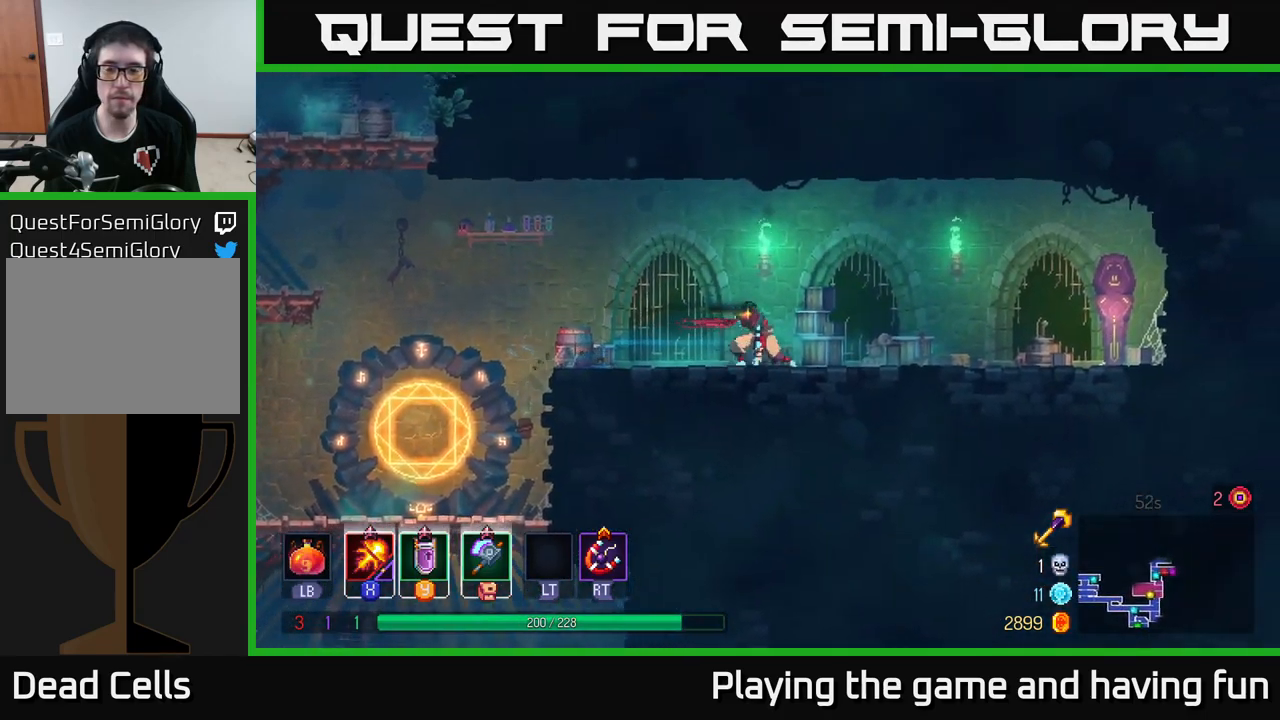
{"buttons": [], "left_stick": "right", "right_stick": "center", "events": []}
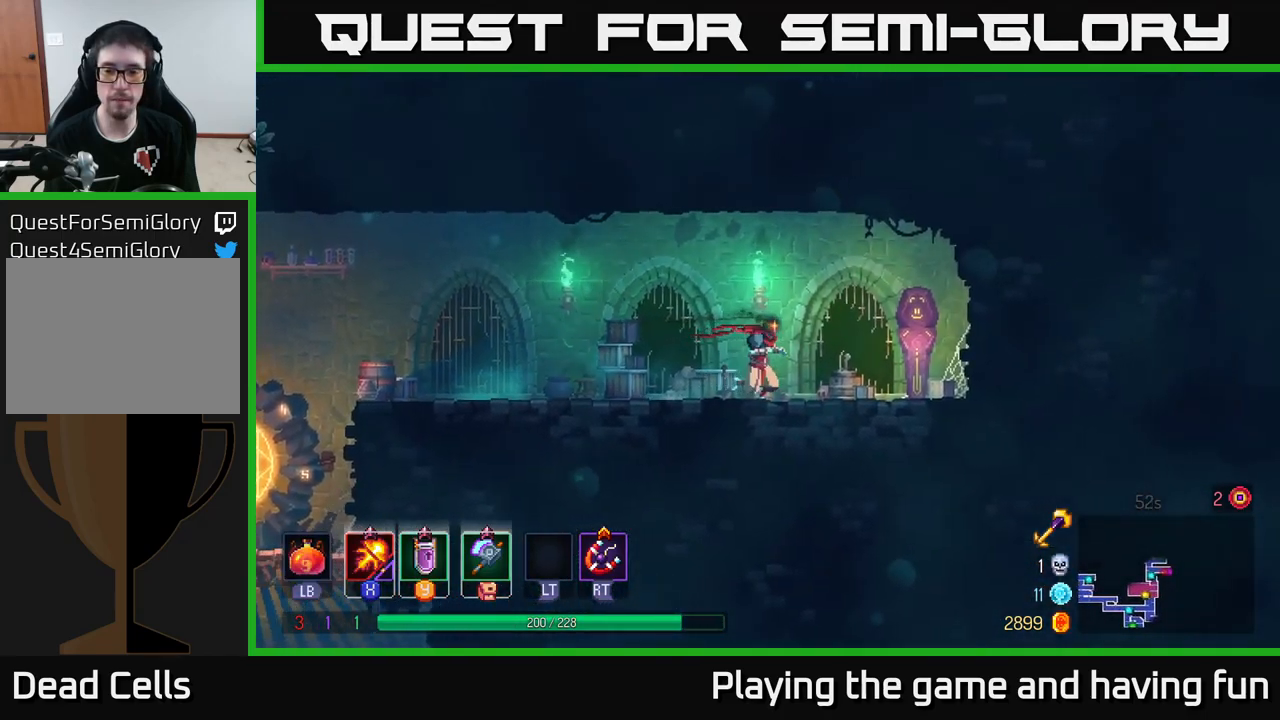
{"buttons": [], "left_stick": "right", "right_stick": "center", "events": [[200, "R1", "down"], [316, "R1", "up"]]}
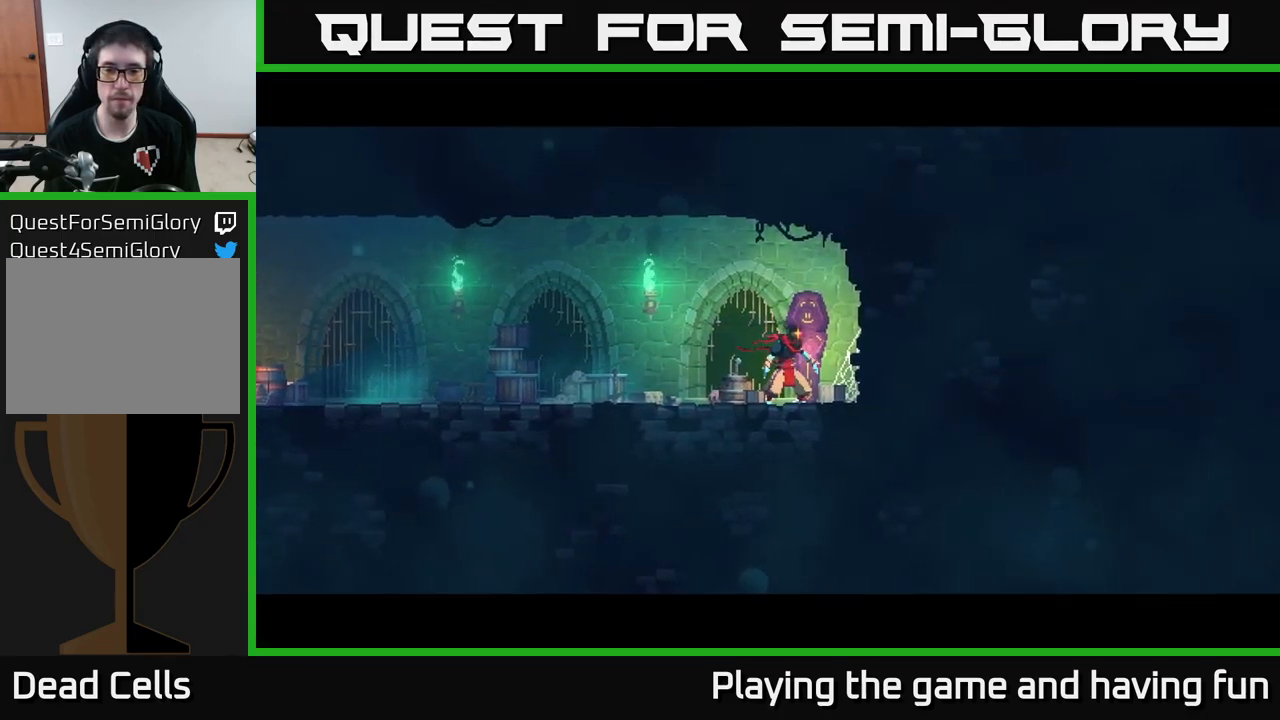
{"buttons": [], "left_stick": "center", "right_stick": "center", "events": [[150, "left_stick", "center"]]}
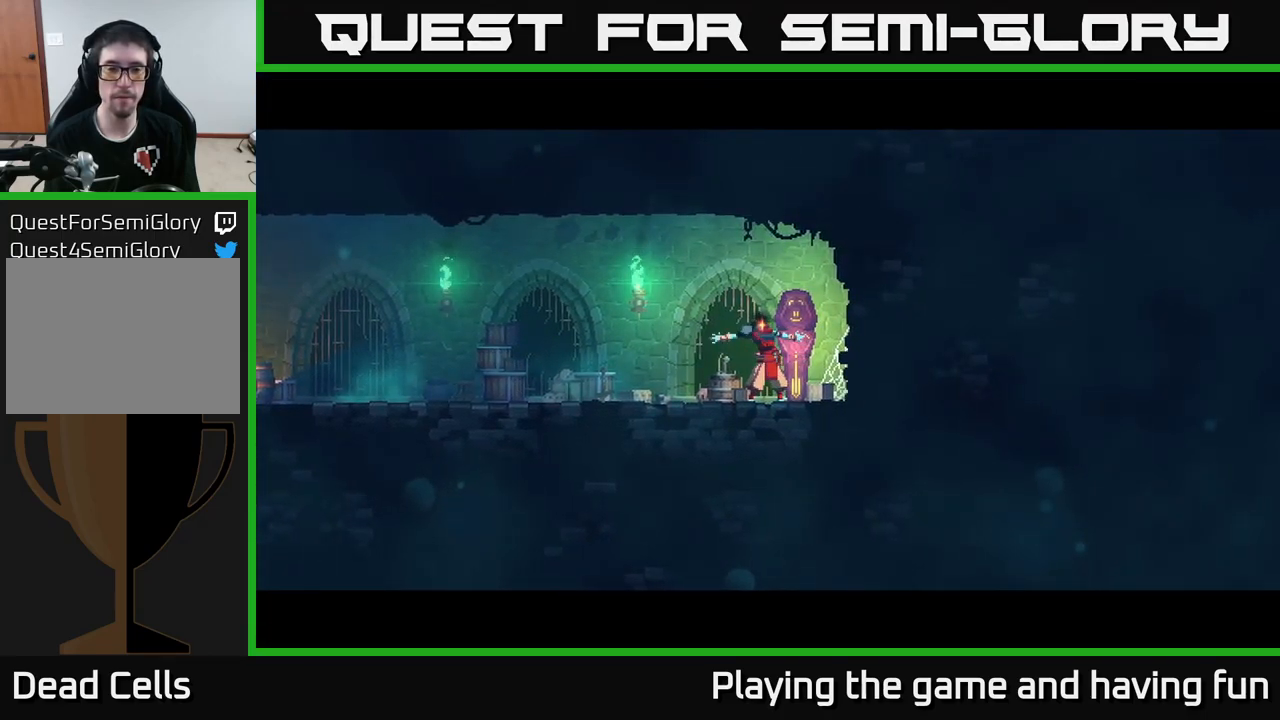
{"buttons": [], "left_stick": "center", "right_stick": "center", "events": [[133, "left_stick", "right"], [433, "left_stick", "center"]]}
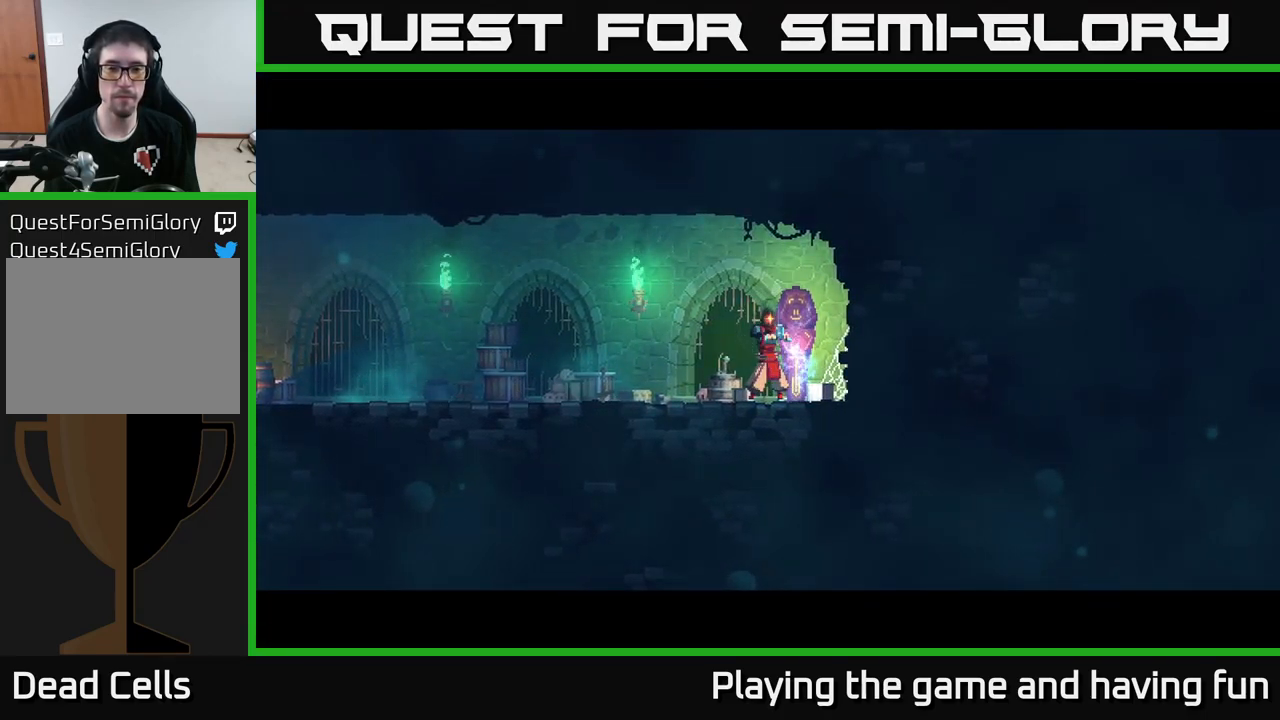
{"buttons": [], "left_stick": "right", "right_stick": "center", "events": [[116, "left_stick", "right"]]}
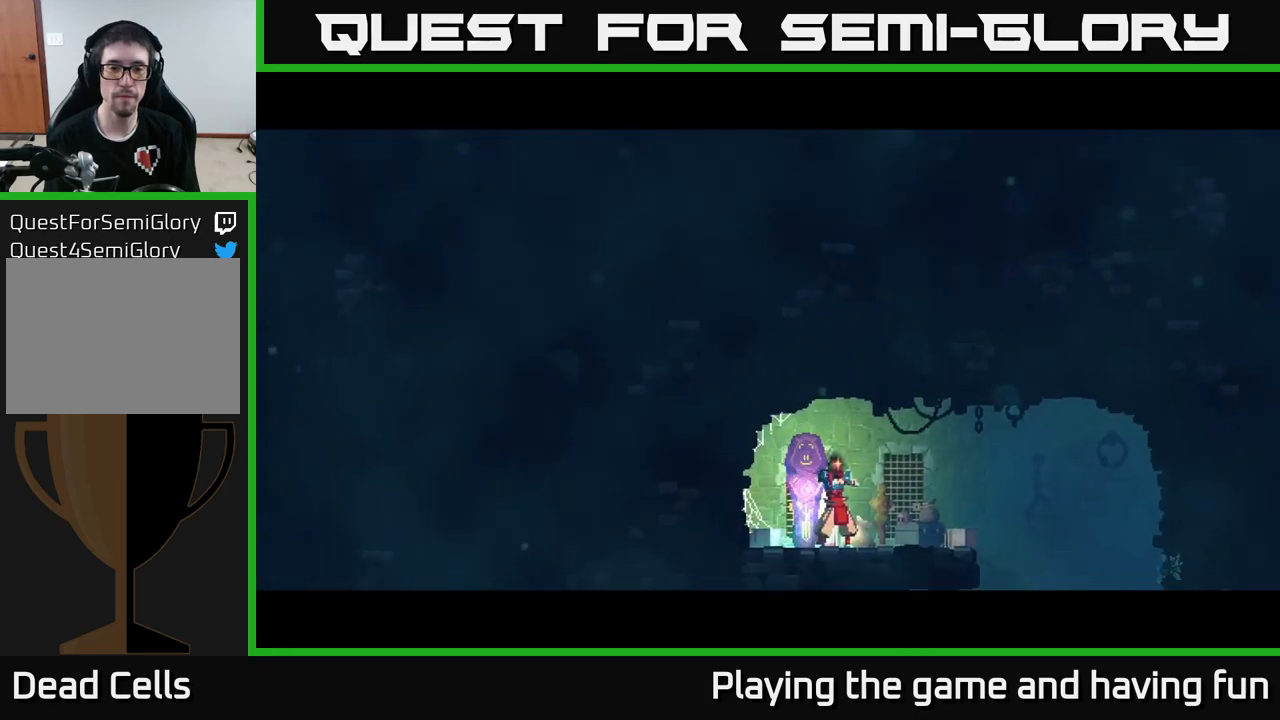
{"buttons": [], "left_stick": "right", "right_stick": "center", "events": []}
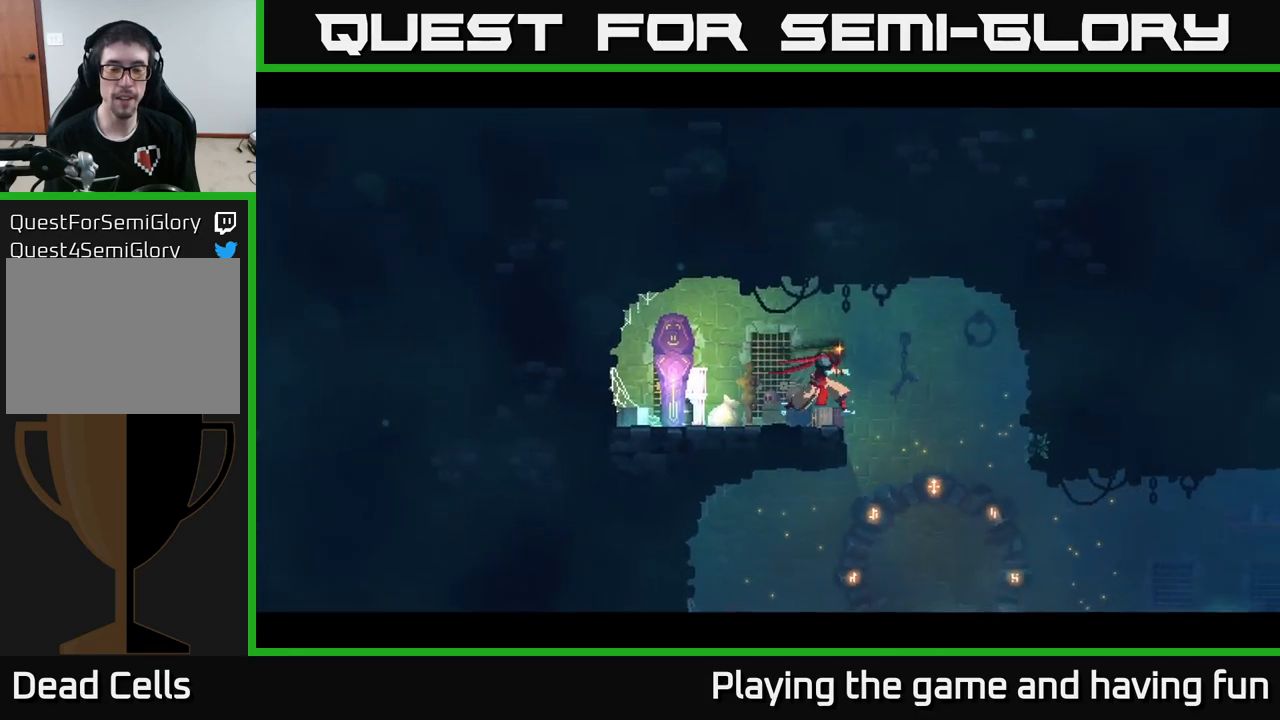
{"buttons": [], "left_stick": "right", "right_stick": "center", "events": []}
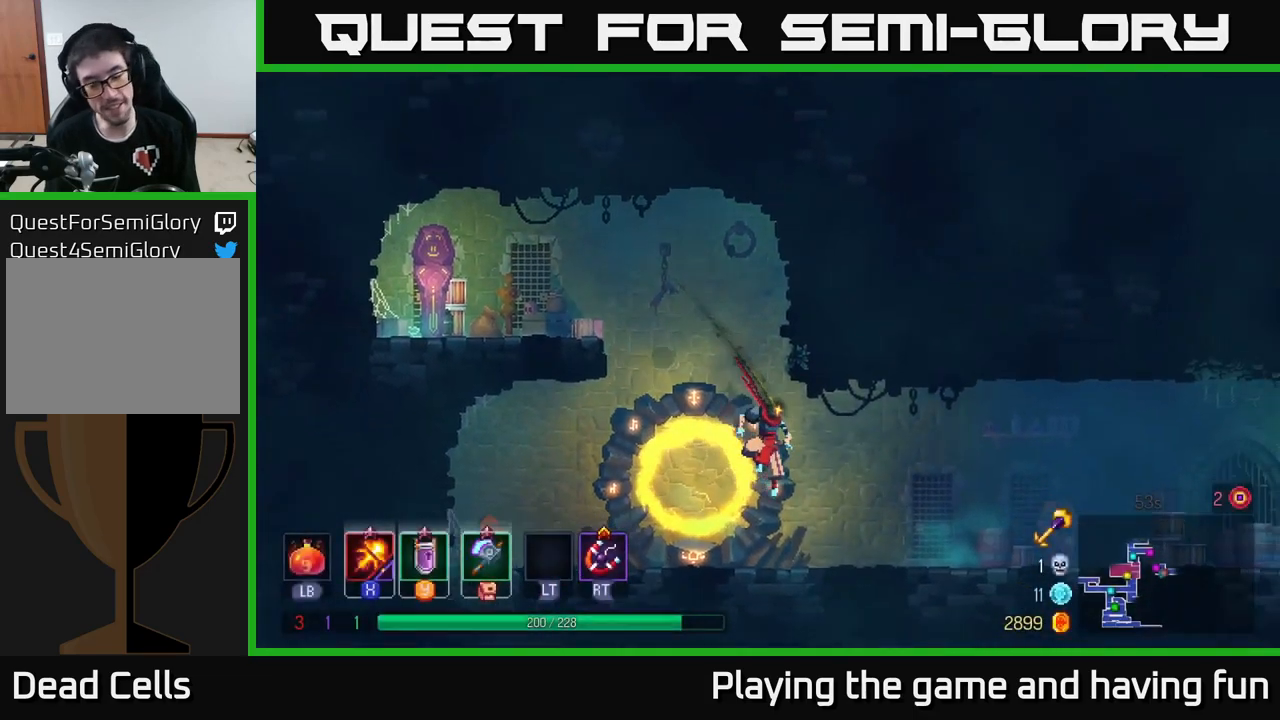
{"buttons": [], "left_stick": "right", "right_stick": "center", "events": [[67, "B", "down"], [200, "B", "up"]]}
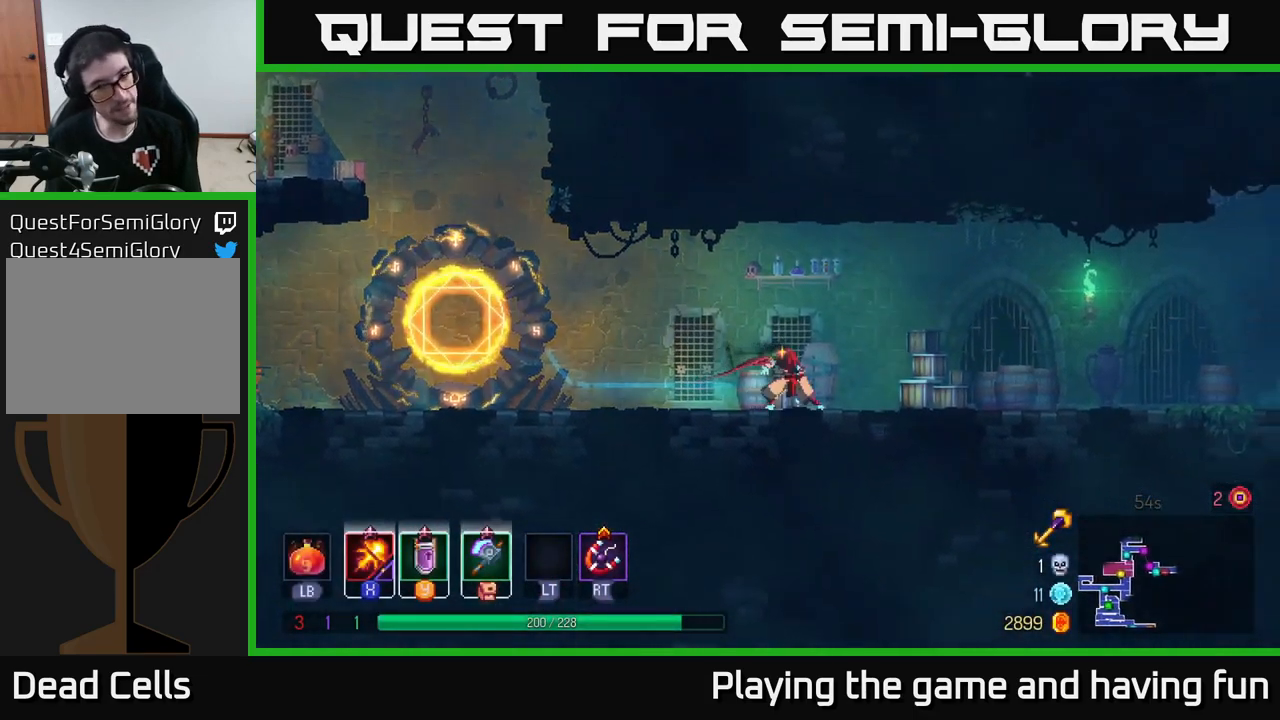
{"buttons": [], "left_stick": "right", "right_stick": "center", "events": []}
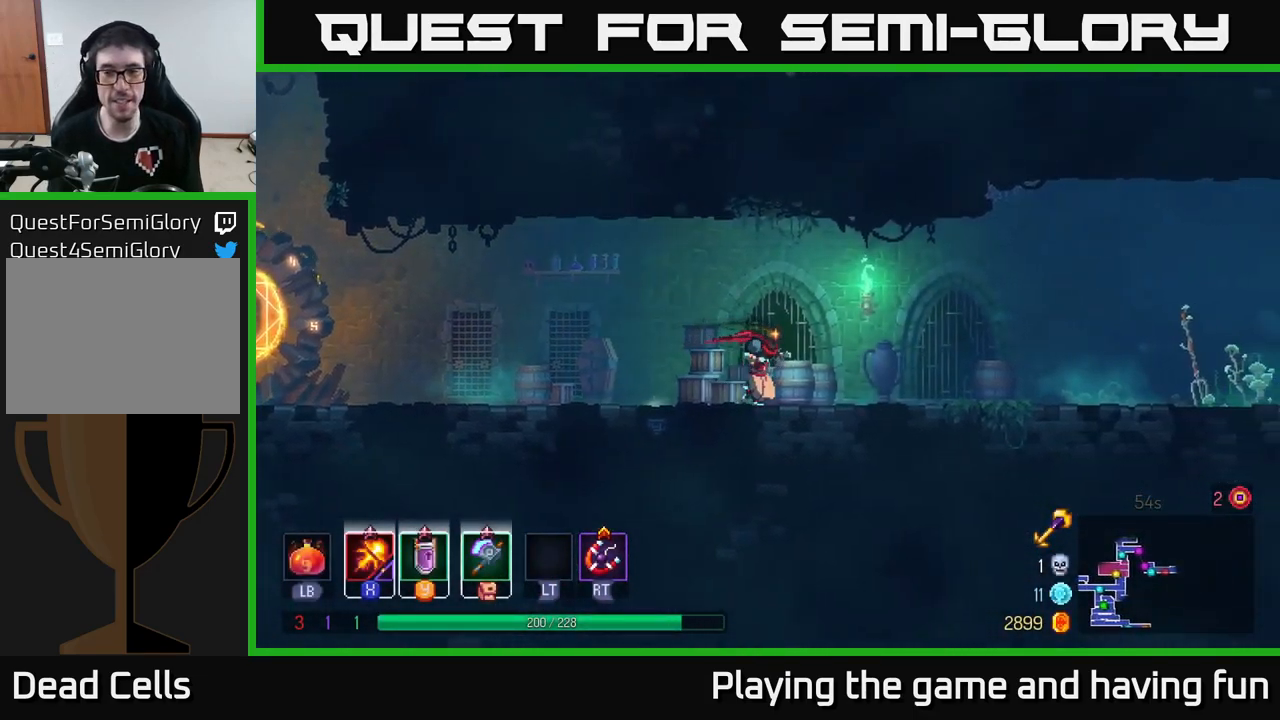
{"buttons": [], "left_stick": "right", "right_stick": "center", "events": []}
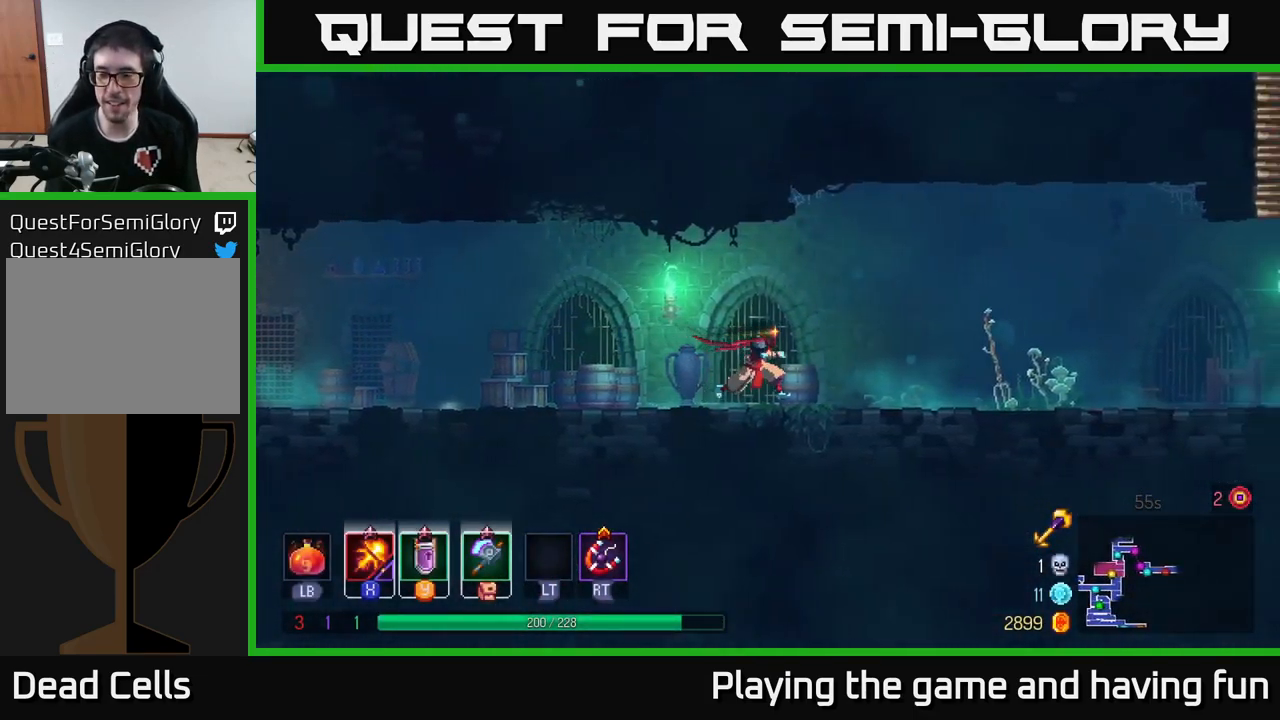
{"buttons": [], "left_stick": "right", "right_stick": "center", "events": []}
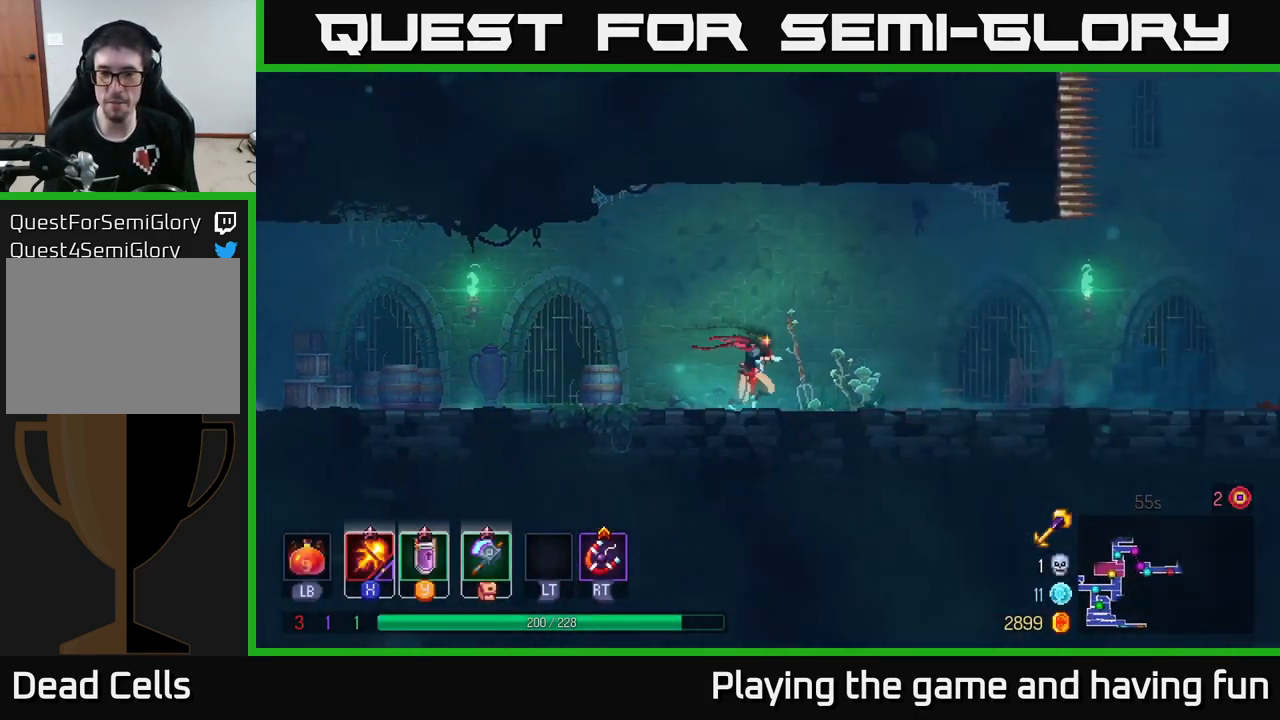
{"buttons": [], "left_stick": "left", "right_stick": "center", "events": [[233, "left_stick", "left"], [317, "B", "down"], [500, "B", "up"]]}
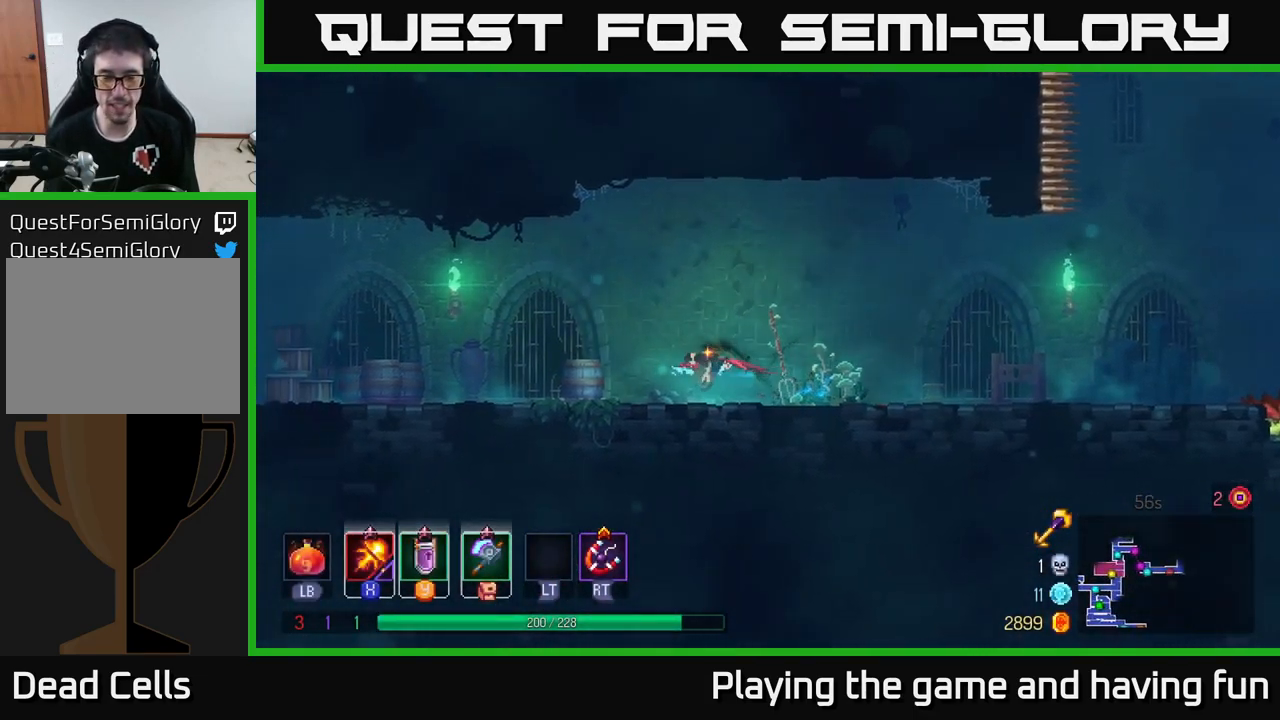
{"buttons": [], "left_stick": "left", "right_stick": "center", "events": [[283, "A", "down"], [500, "A", "up"]]}